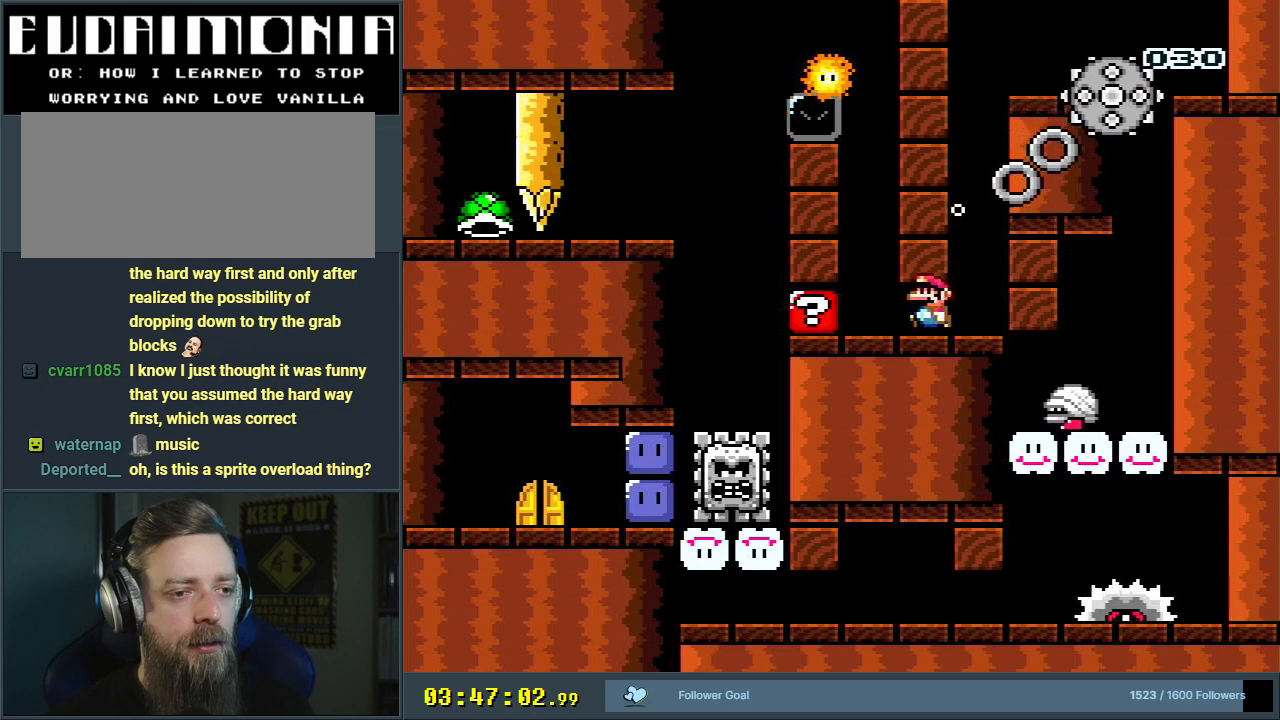
Gameplay with a controller (Nintendo layout); each line is a JSON object with the inputs held at the frame after it. "events" lists button and stick changes between this image and that frame as [ms after this image, input, new state], when the widget could be followed in between. Not read: L3 R3.
{"buttons": ["B"], "events": [[250, "B", "down"], [400, "B", "up"], [450, "B", "down"]]}
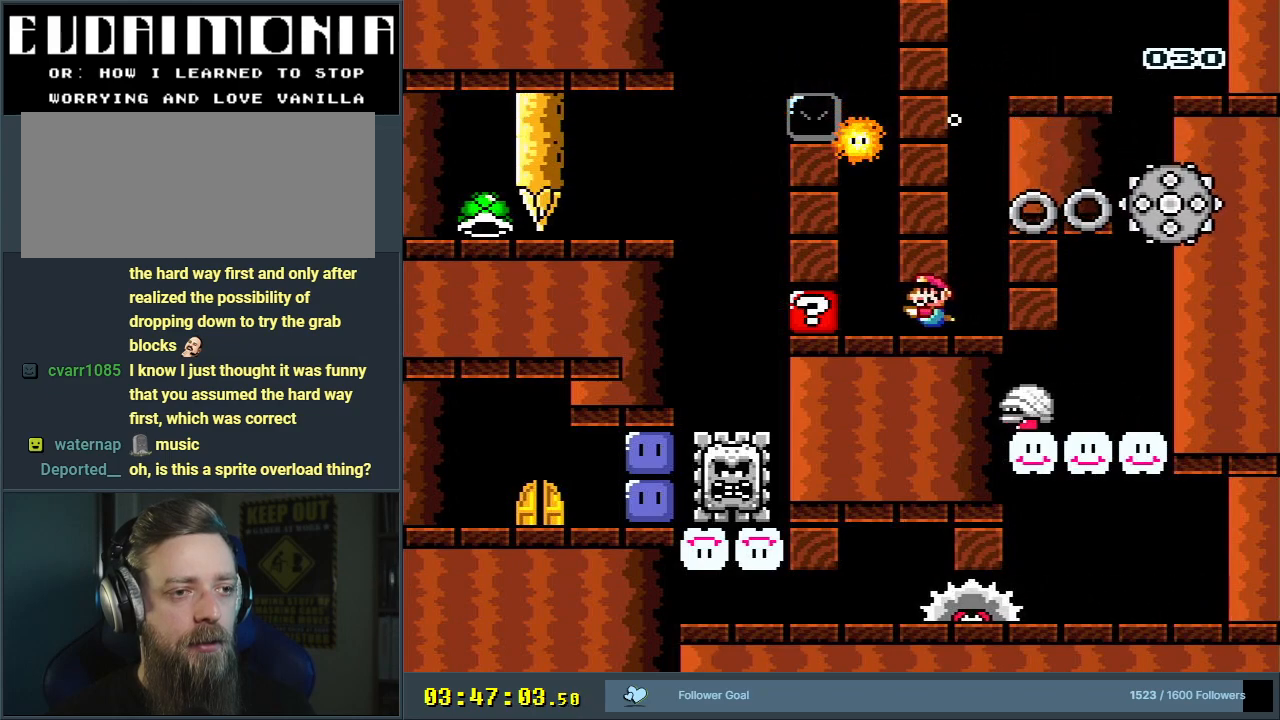
{"buttons": [], "events": [[33, "B", "up"], [117, "B", "down"], [233, "B", "up"], [300, "B", "down"], [400, "B", "up"]]}
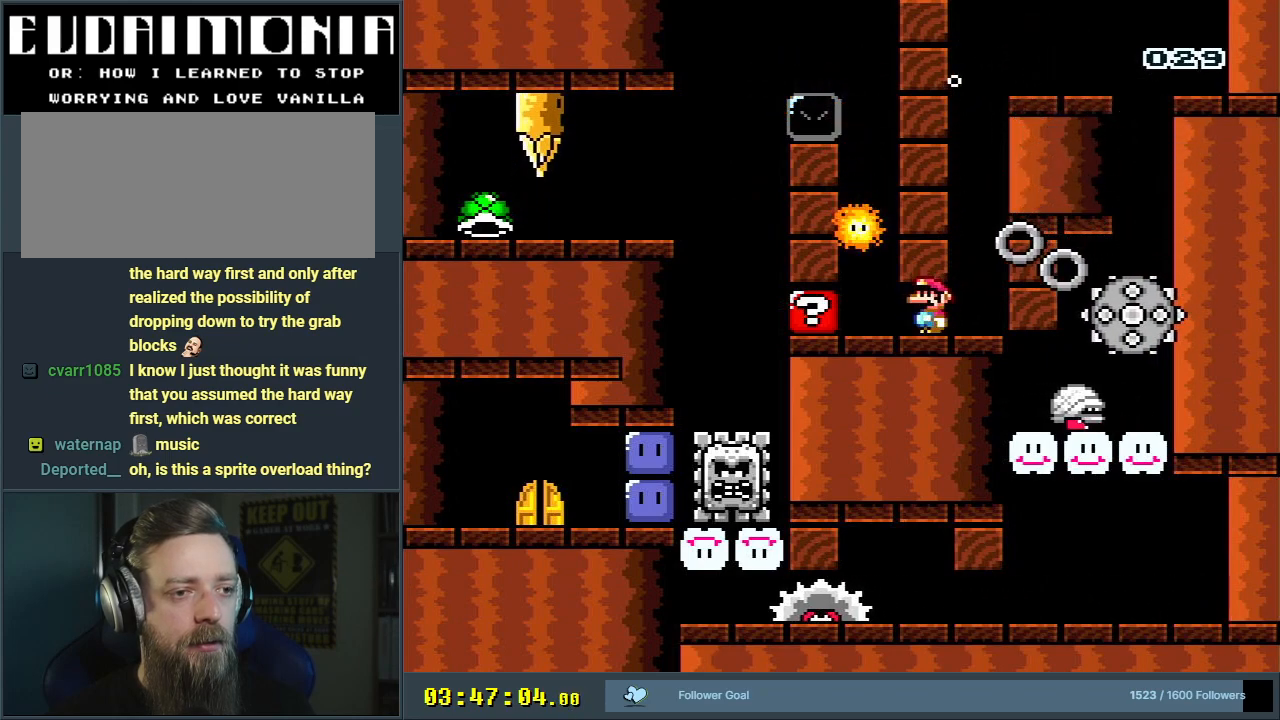
{"buttons": ["DPAD_LEFT"], "events": [[33, "B", "down"], [133, "B", "up"], [183, "DPAD_LEFT", "down"], [317, "DPAD_LEFT", "up"], [350, "B", "down"], [367, "DPAD_LEFT", "down"], [483, "B", "up"]]}
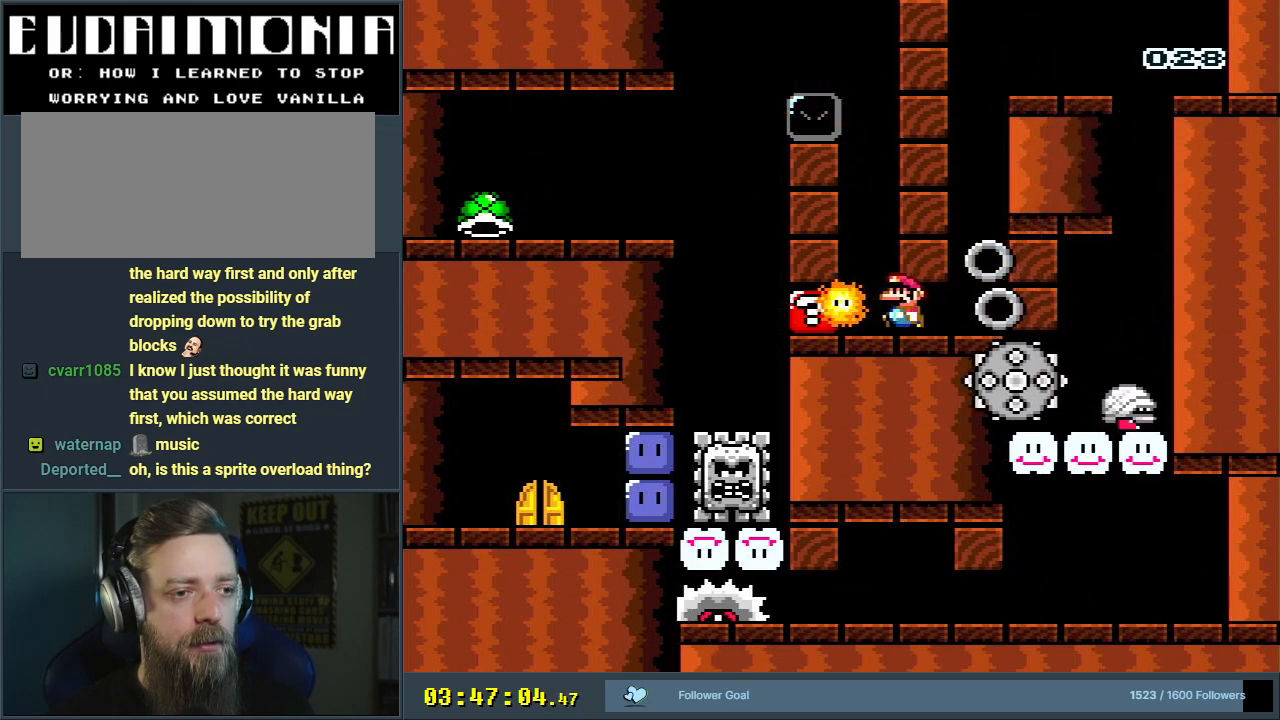
{"buttons": ["DPAD_UP", "DPAD_RIGHT"], "events": [[17, "DPAD_LEFT", "up"], [183, "DPAD_LEFT", "down"], [200, "B", "down"], [317, "B", "up"], [317, "DPAD_LEFT", "up"], [317, "DPAD_UP", "down"], [367, "DPAD_RIGHT", "down"], [383, "B", "down"], [433, "A", "down"], [433, "B", "up"], [483, "A", "up"]]}
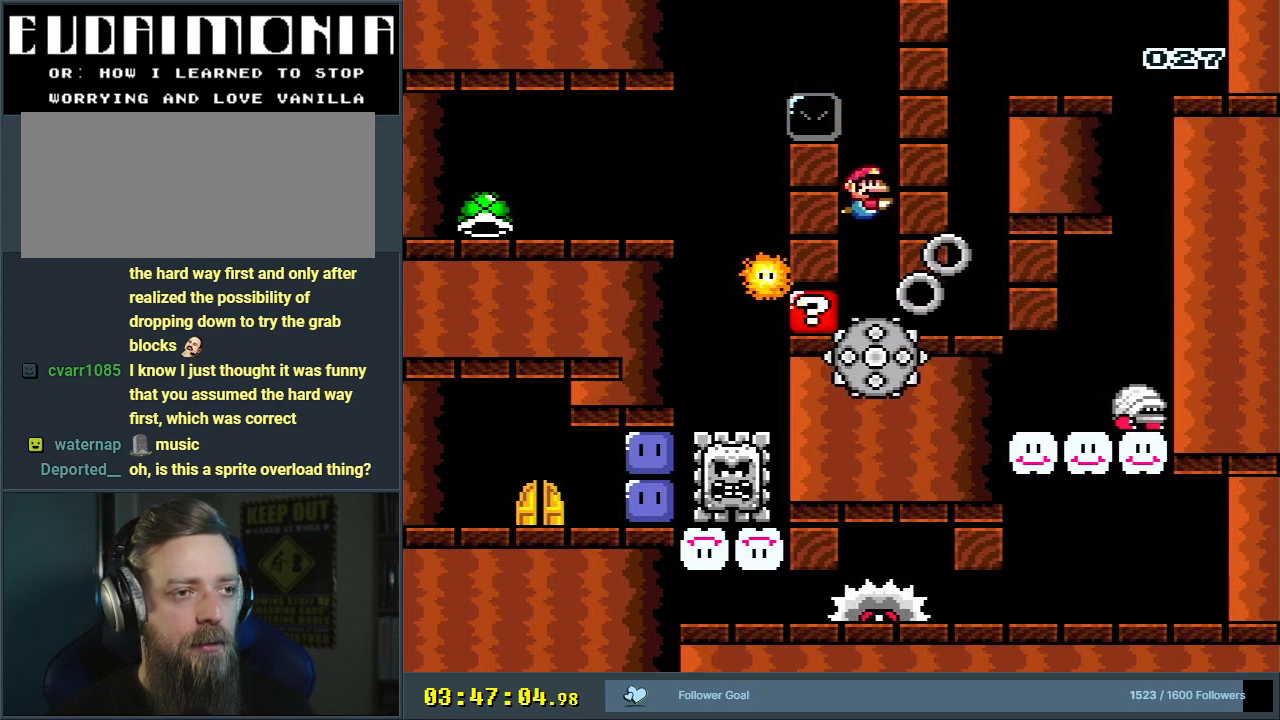
{"buttons": ["DPAD_LEFT"], "events": [[100, "B", "down"], [100, "DPAD_RIGHT", "up"], [150, "A", "down"], [167, "B", "up"], [217, "A", "up"], [267, "DPAD_LEFT", "down"], [400, "DPAD_UP", "up"]]}
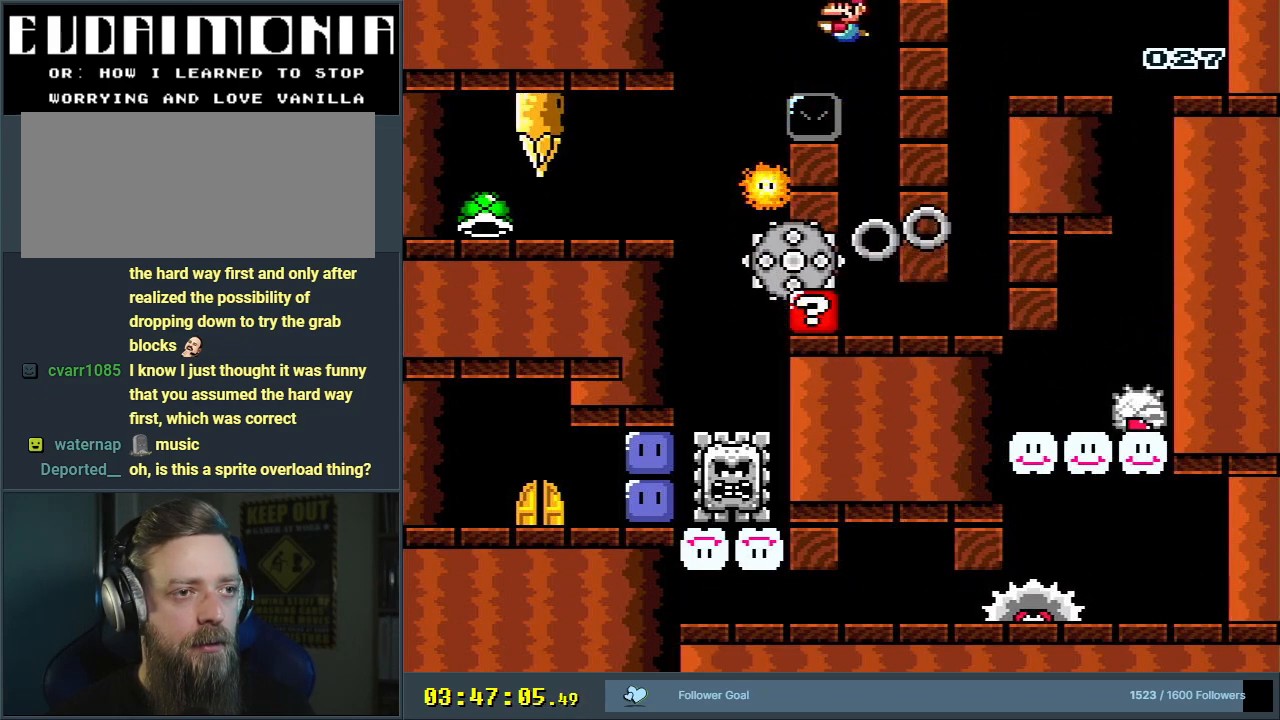
{"buttons": ["B", "DPAD_LEFT"], "events": [[100, "B", "down"], [183, "DPAD_UP", "down"], [200, "B", "up"], [267, "B", "down"], [383, "B", "up"], [383, "DPAD_UP", "up"], [433, "B", "down"]]}
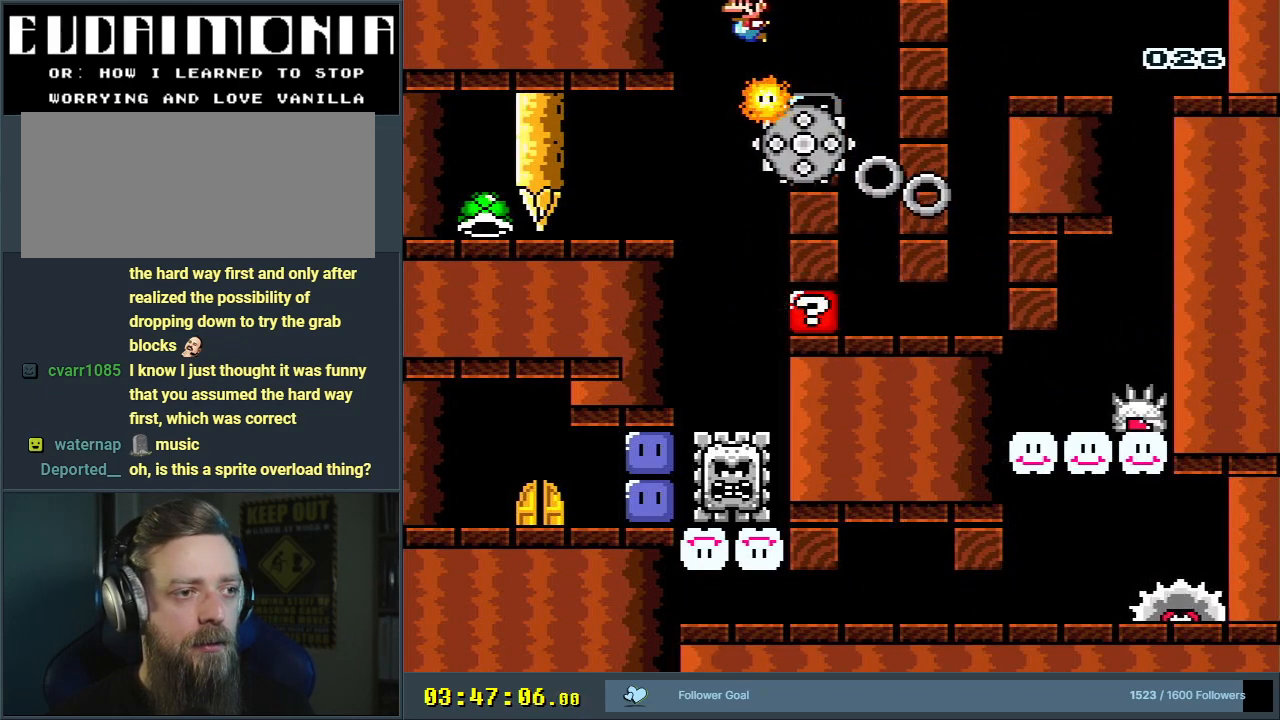
{"buttons": [], "events": [[33, "B", "up"], [167, "DPAD_LEFT", "up"]]}
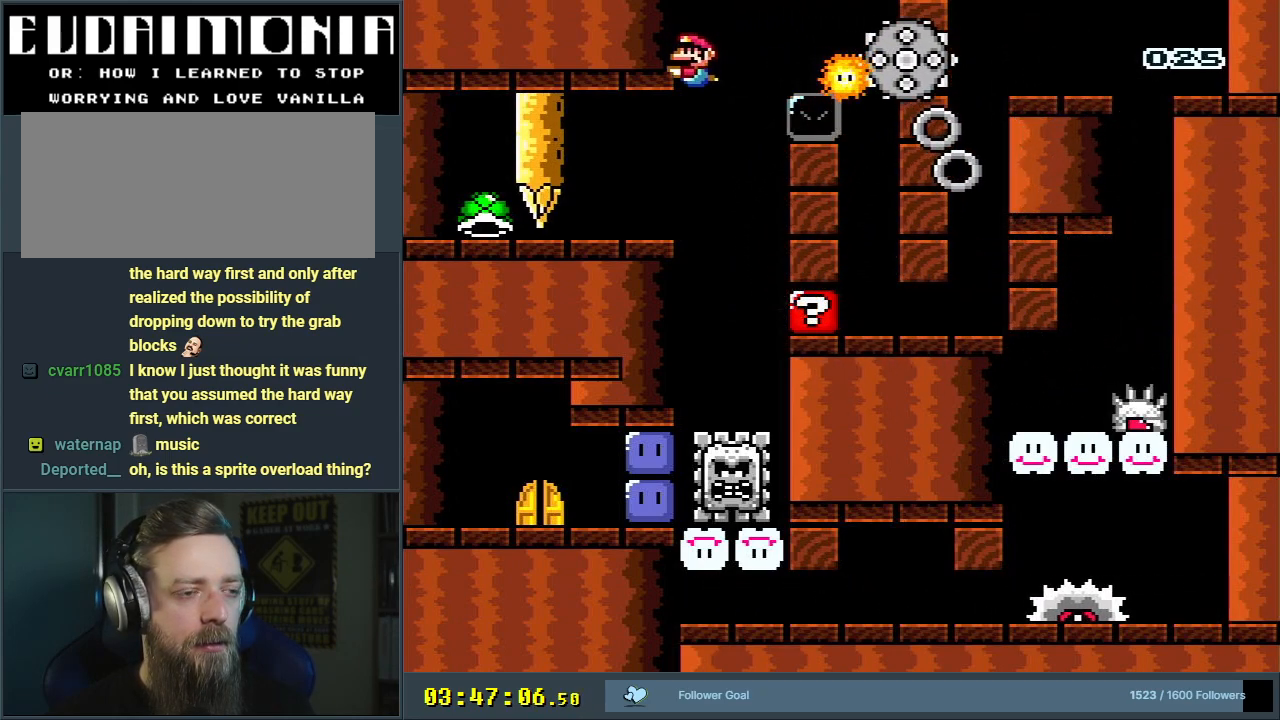
{"buttons": ["DPAD_DOWN", "DPAD_LEFT"], "events": [[183, "DPAD_LEFT", "down"], [333, "DPAD_DOWN", "down"], [400, "B", "down"], [483, "B", "up"]]}
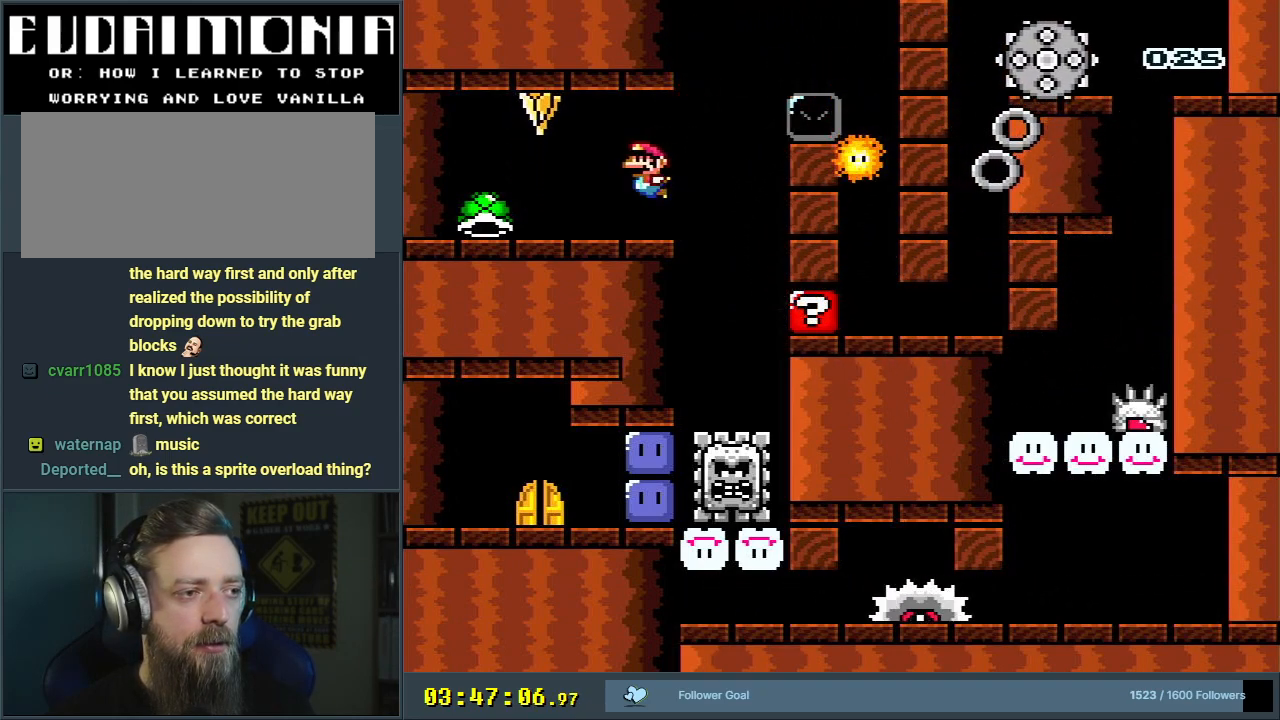
{"buttons": ["Y", "DPAD_DOWN", "DPAD_LEFT"], "events": [[250, "B", "down"], [283, "Y", "down"], [333, "B", "up"]]}
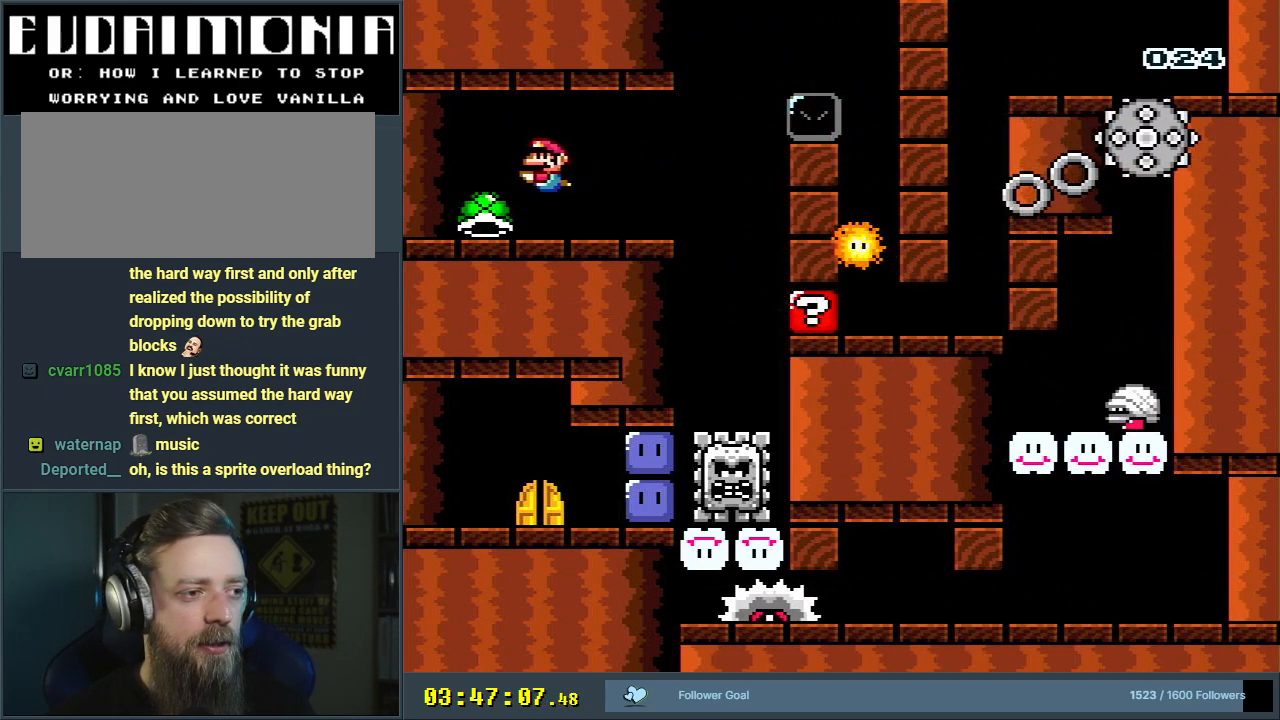
{"buttons": ["Y", "DPAD_DOWN", "DPAD_LEFT"], "events": []}
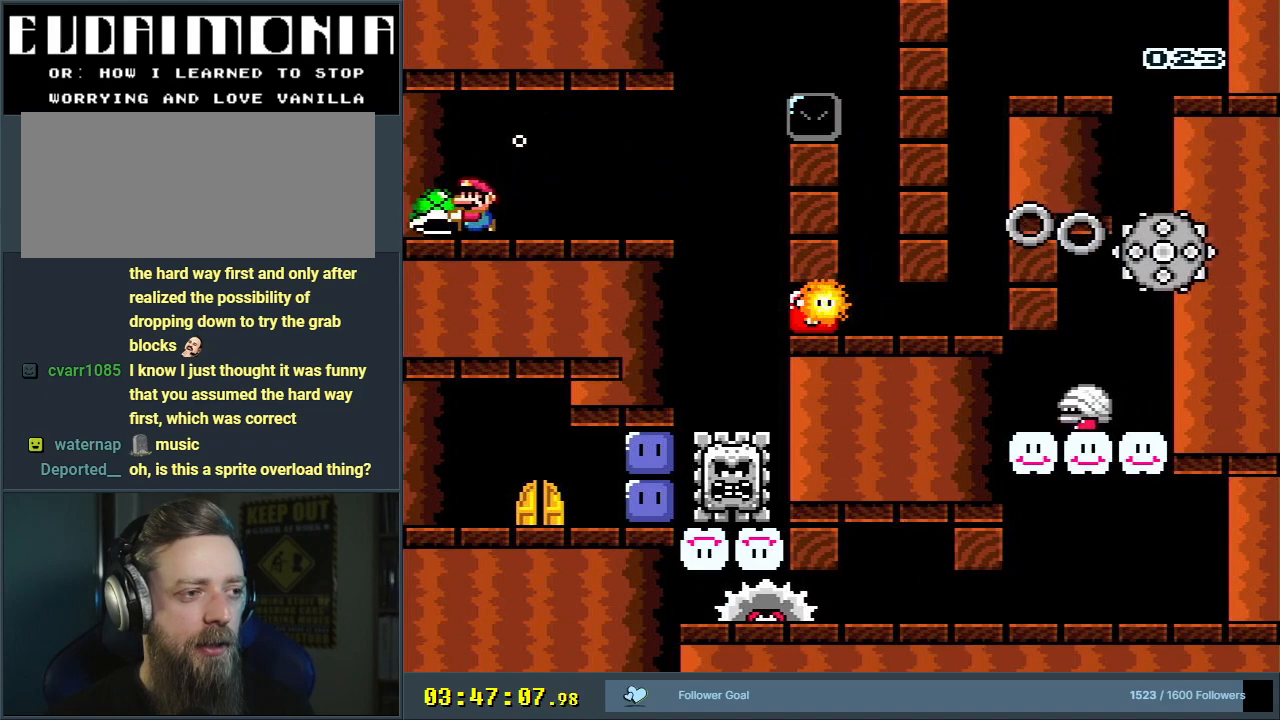
{"buttons": ["Y", "DPAD_DOWN", "DPAD_LEFT"], "events": []}
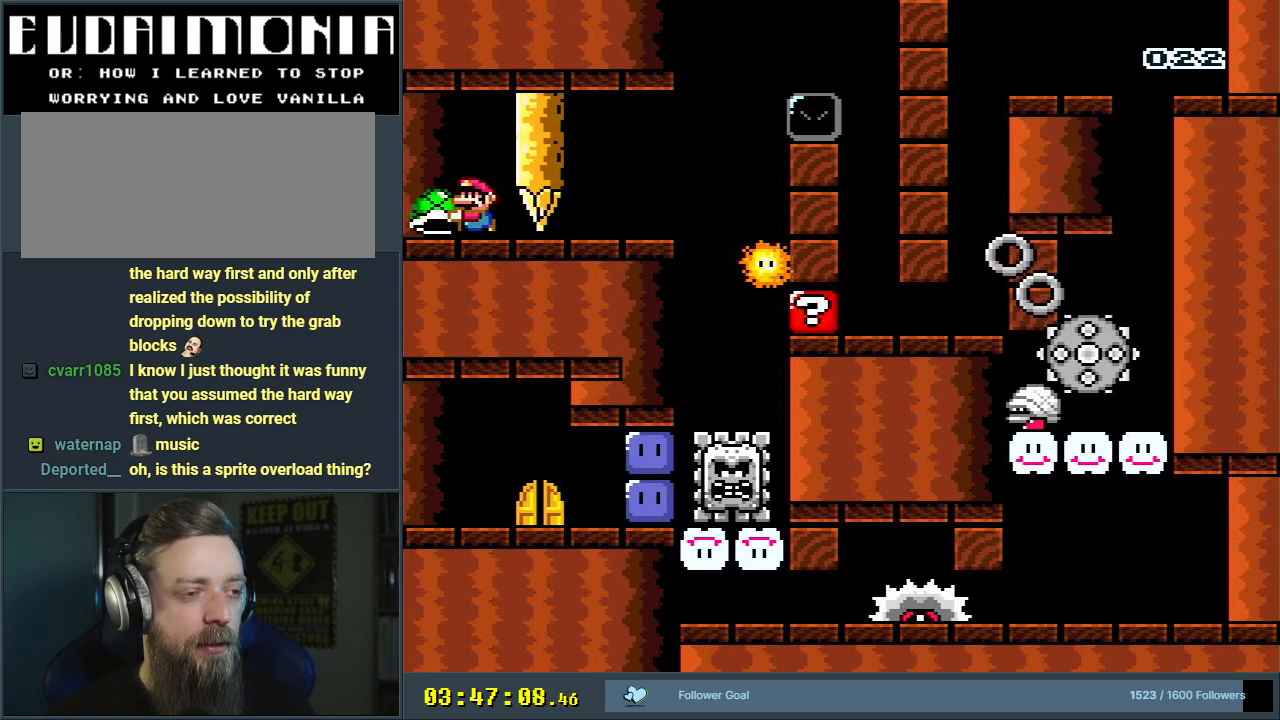
{"buttons": ["Y", "DPAD_DOWN", "DPAD_LEFT"], "events": []}
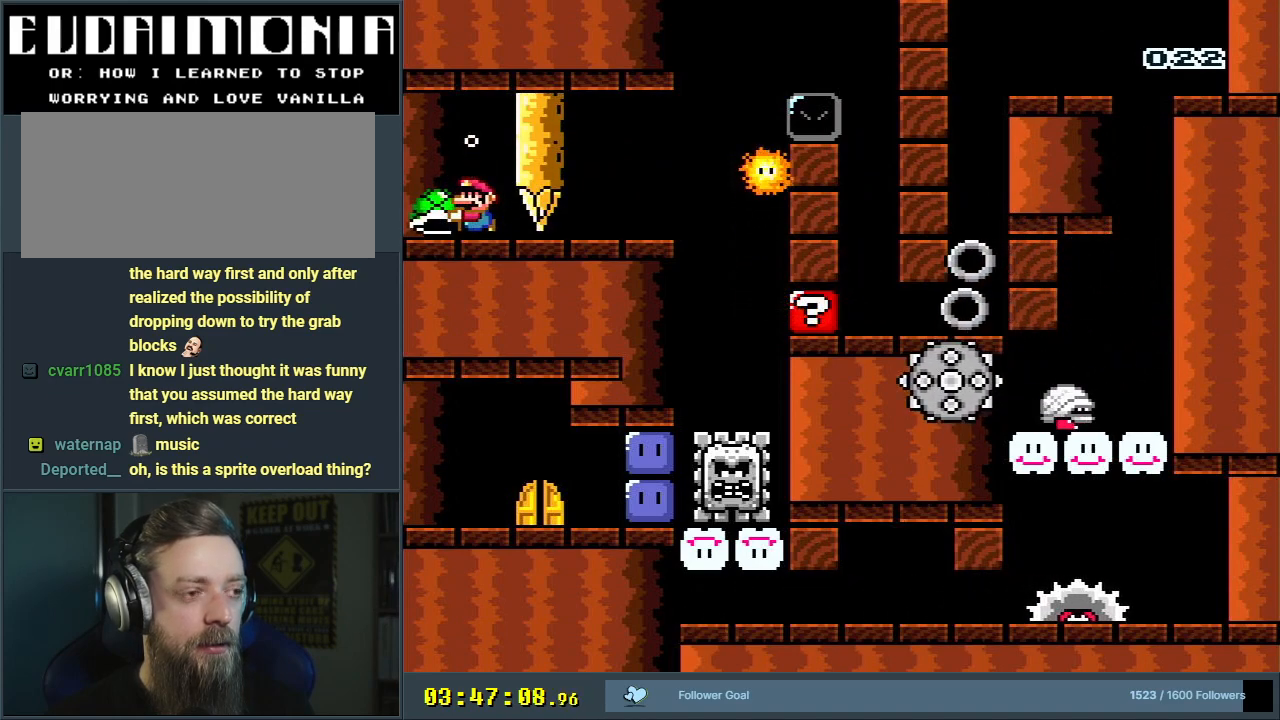
{"buttons": ["Y", "DPAD_DOWN", "DPAD_LEFT"], "events": []}
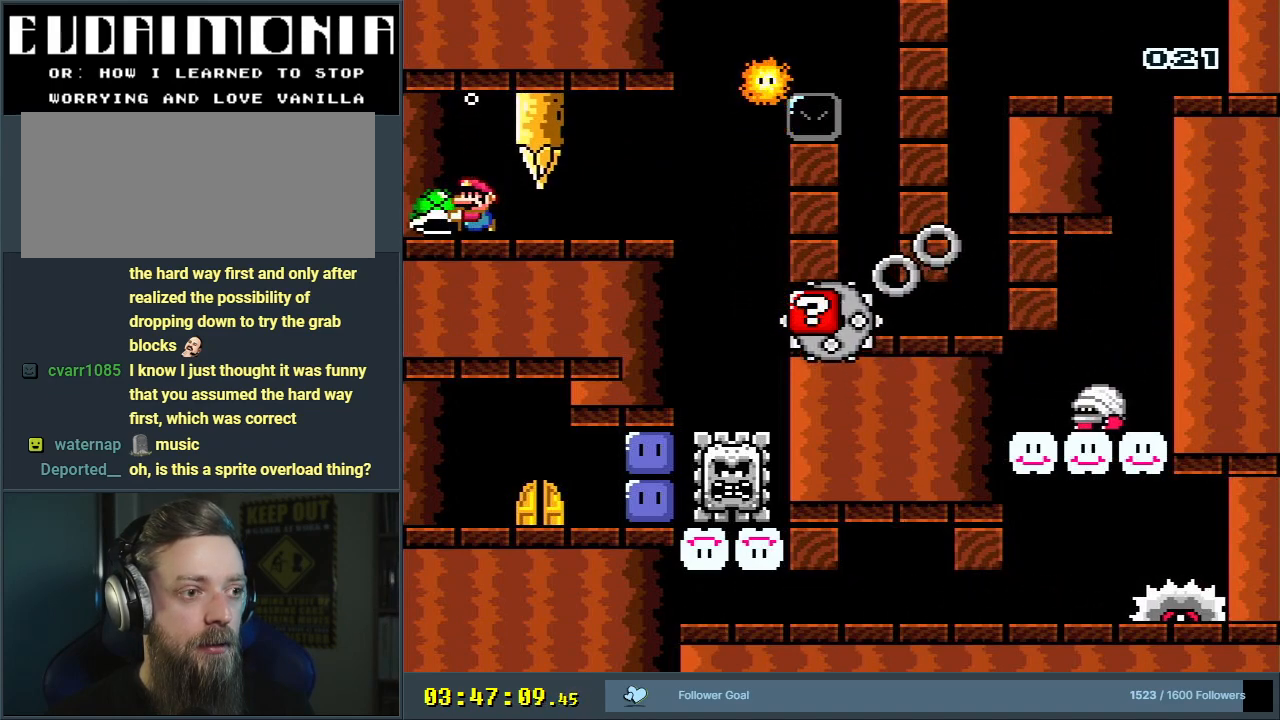
{"buttons": ["Y", "DPAD_DOWN", "DPAD_RIGHT"], "events": [[50, "DPAD_LEFT", "up"], [83, "DPAD_RIGHT", "down"]]}
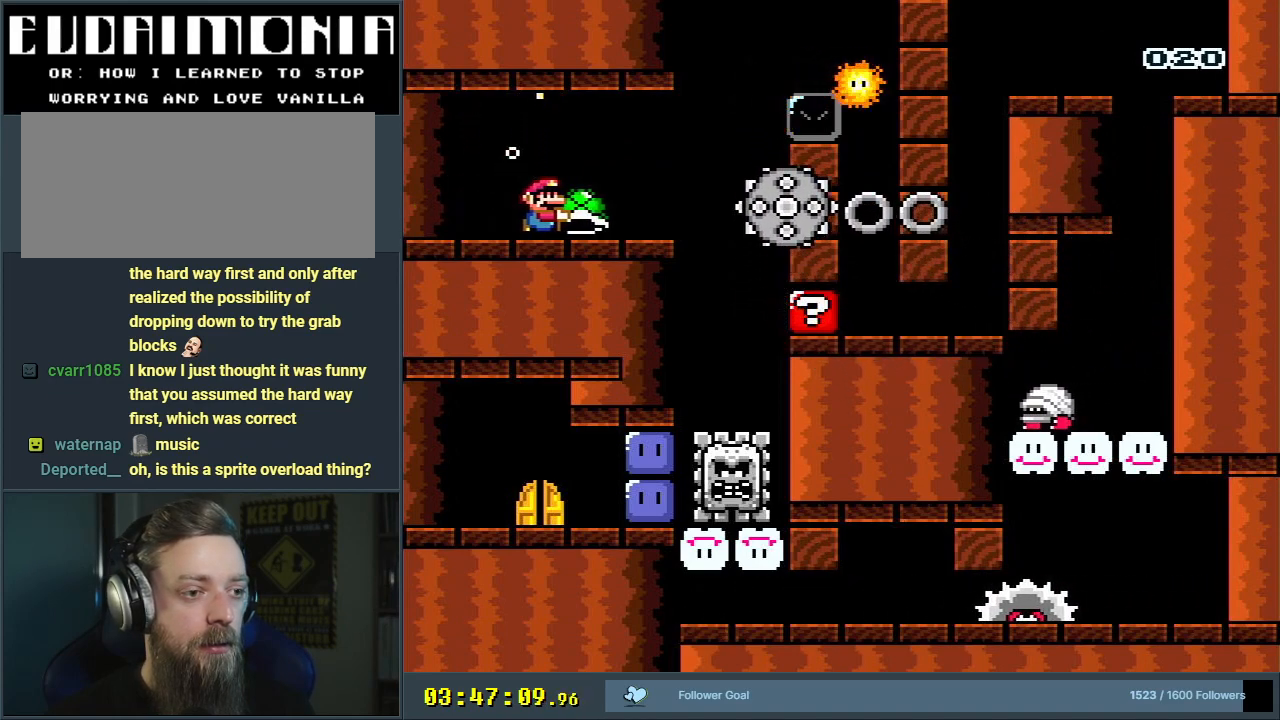
{"buttons": ["Y", "DPAD_DOWN", "DPAD_RIGHT"], "events": []}
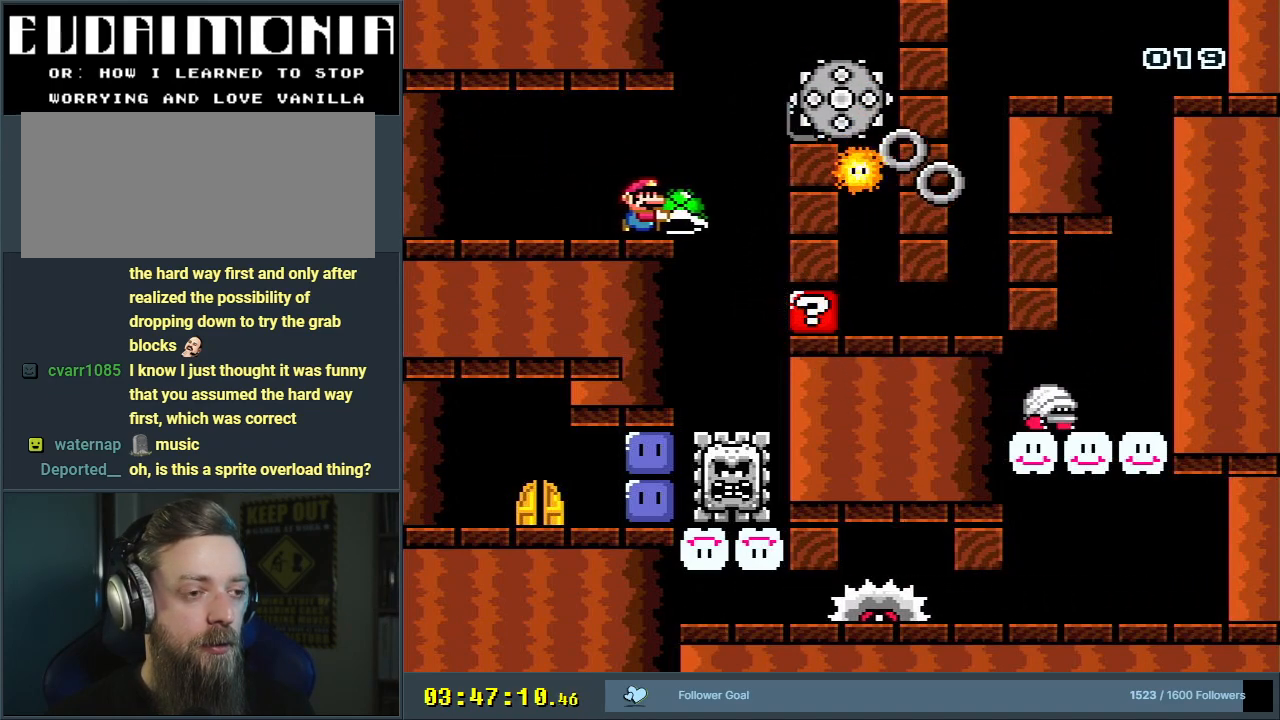
{"buttons": ["Y", "DPAD_DOWN", "DPAD_LEFT"], "events": [[183, "DPAD_RIGHT", "up"], [200, "DPAD_DOWN", "up"], [250, "DPAD_DOWN", "down"], [267, "DPAD_DOWN", "up"], [450, "DPAD_LEFT", "down"], [500, "DPAD_DOWN", "down"]]}
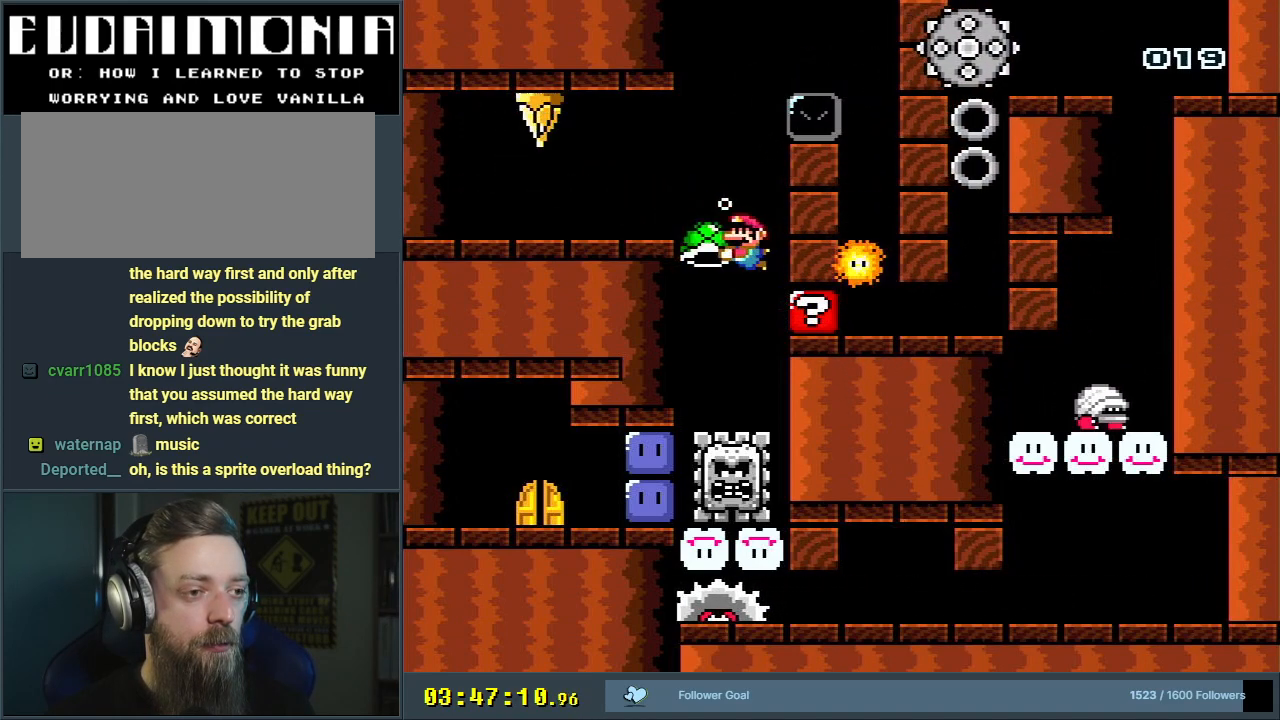
{"buttons": ["Y"], "events": [[67, "DPAD_LEFT", "up"], [100, "DPAD_LEFT", "down"], [233, "DPAD_DOWN", "up"], [283, "DPAD_LEFT", "up"]]}
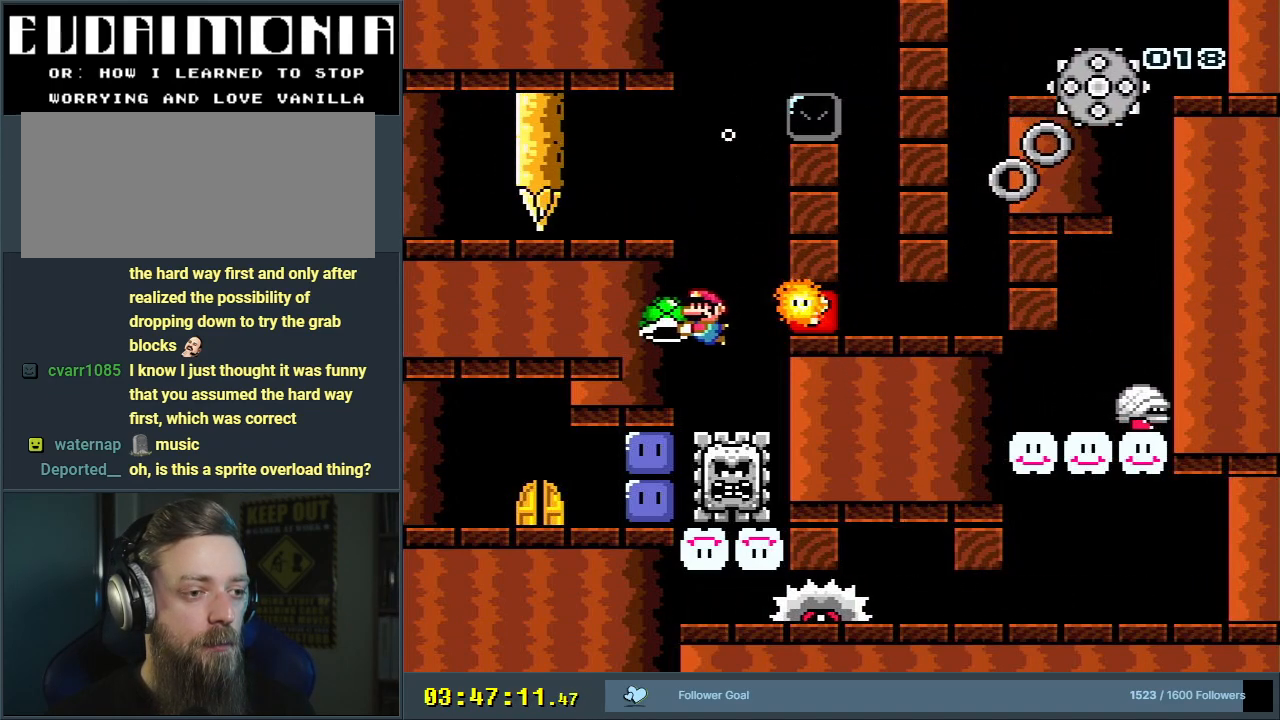
{"buttons": ["Y"], "events": []}
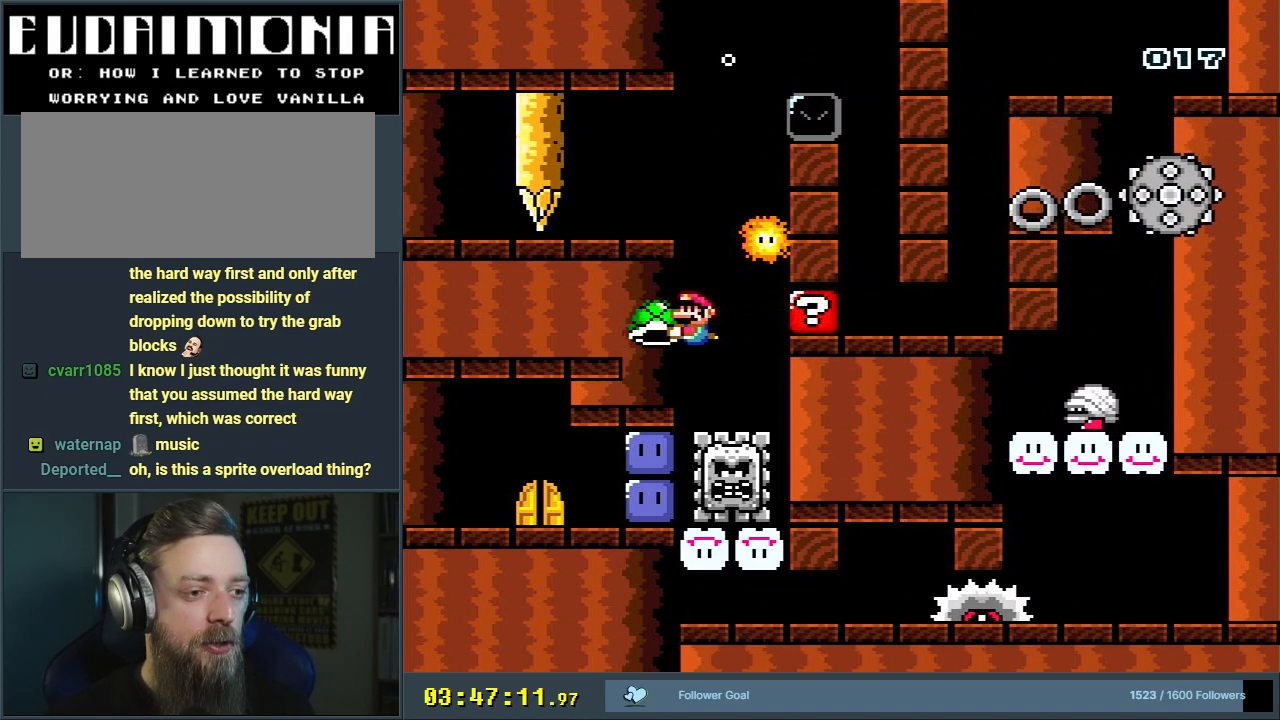
{"buttons": [], "events": [[133, "DPAD_DOWN", "down"], [267, "DPAD_DOWN", "up"], [300, "Y", "up"], [350, "B", "down"], [450, "B", "up"]]}
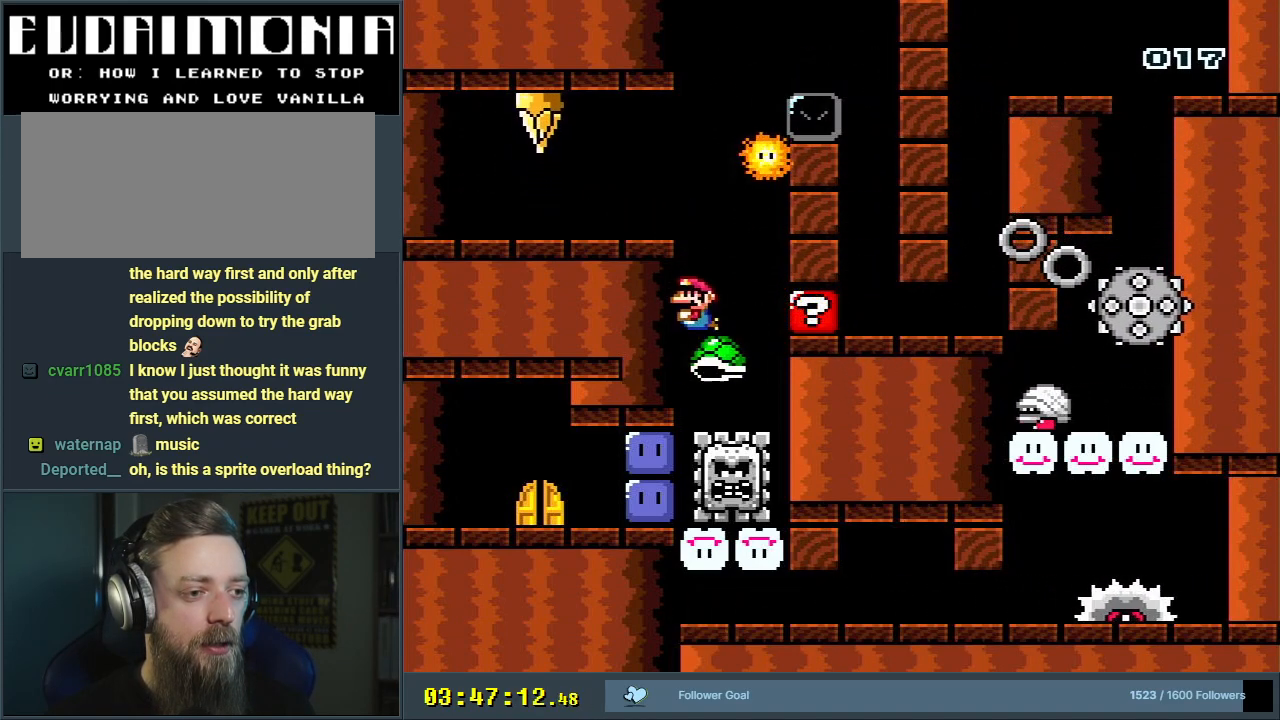
{"buttons": [], "events": [[83, "B", "down"], [133, "B", "up"], [233, "DPAD_RIGHT", "down"], [267, "DPAD_DOWN", "down"], [283, "DPAD_RIGHT", "up"], [350, "DPAD_DOWN", "up"]]}
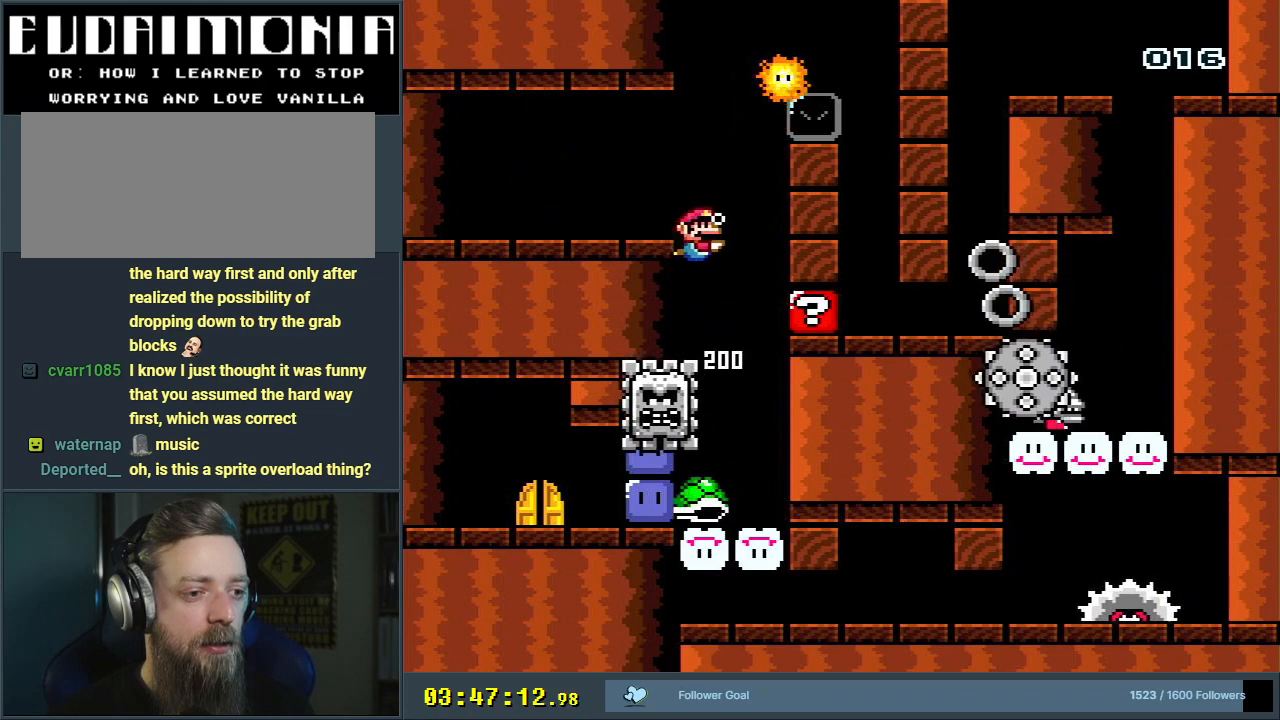
{"buttons": ["DPAD_RIGHT"], "events": [[50, "DPAD_RIGHT", "down"], [100, "DPAD_RIGHT", "up"], [467, "DPAD_RIGHT", "down"]]}
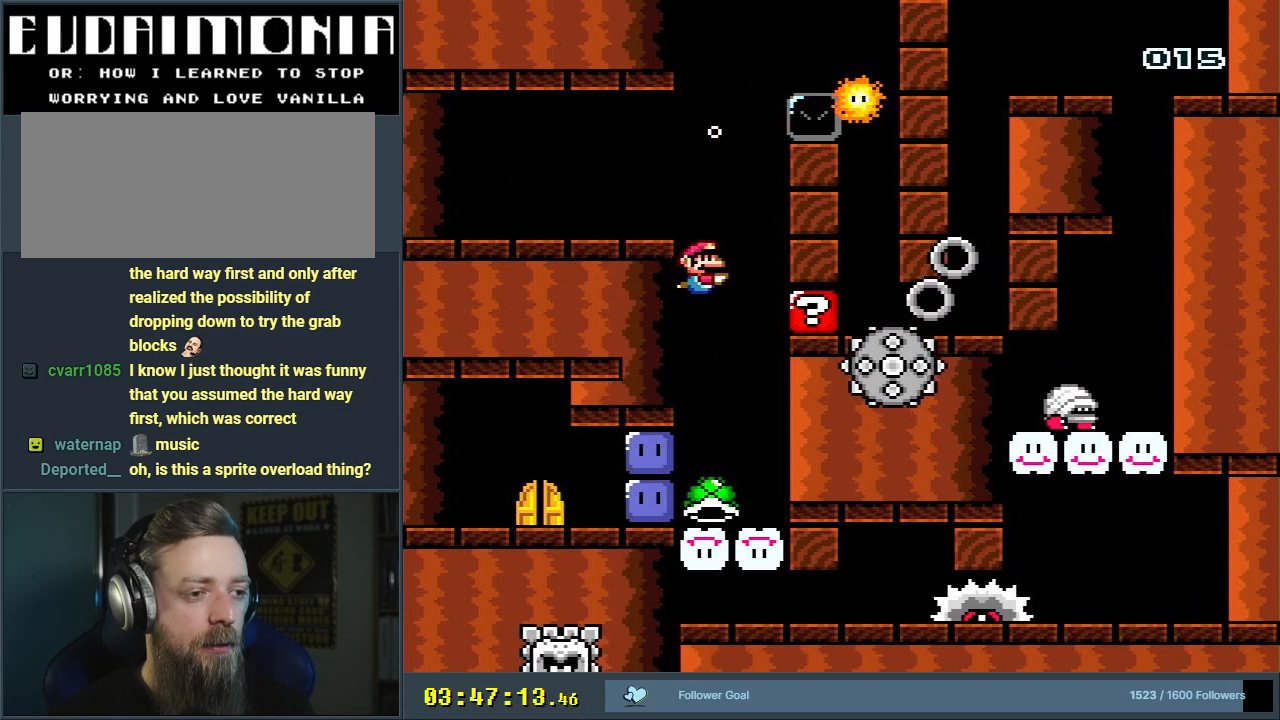
{"buttons": [], "events": [[67, "DPAD_RIGHT", "up"], [300, "DPAD_RIGHT", "down"], [317, "DPAD_RIGHT", "up"]]}
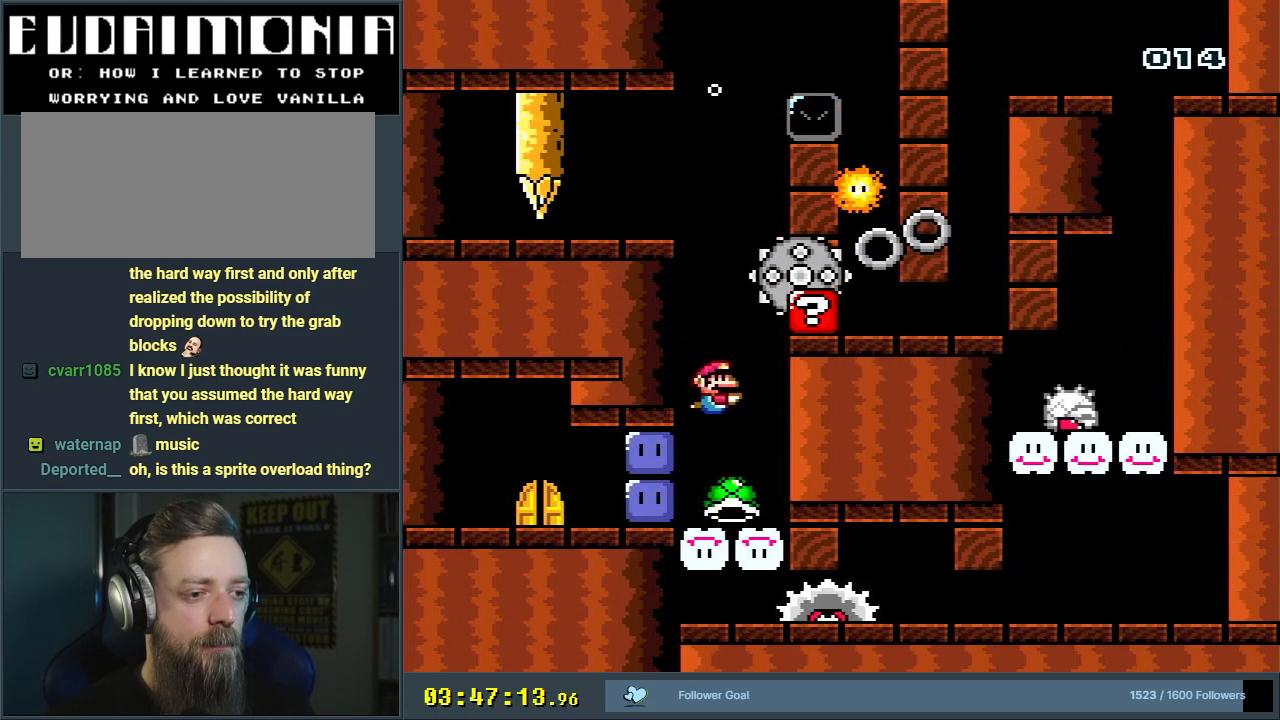
{"buttons": ["Y", "DPAD_DOWN"], "events": [[217, "DPAD_RIGHT", "down"], [283, "Y", "down"], [317, "DPAD_DOWN", "down"], [333, "DPAD_RIGHT", "up"]]}
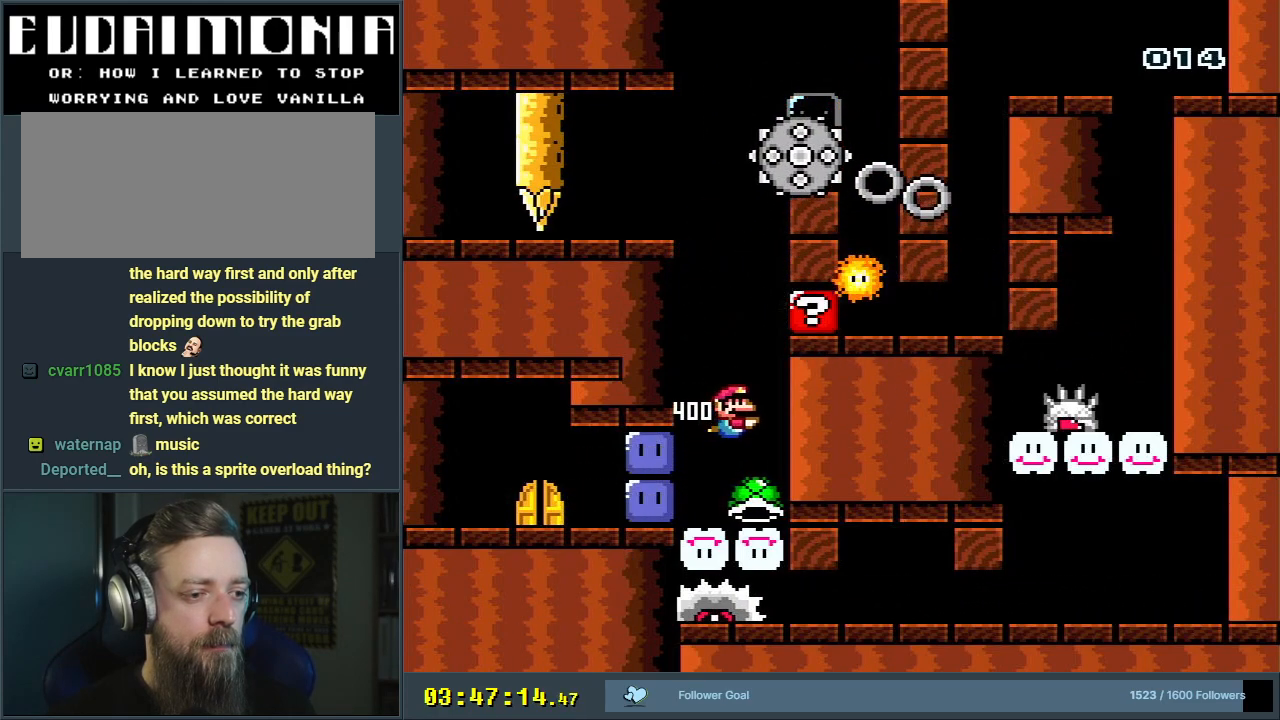
{"buttons": ["Y", "DPAD_DOWN"], "events": [[67, "DPAD_DOWN", "up"], [317, "DPAD_DOWN", "down"]]}
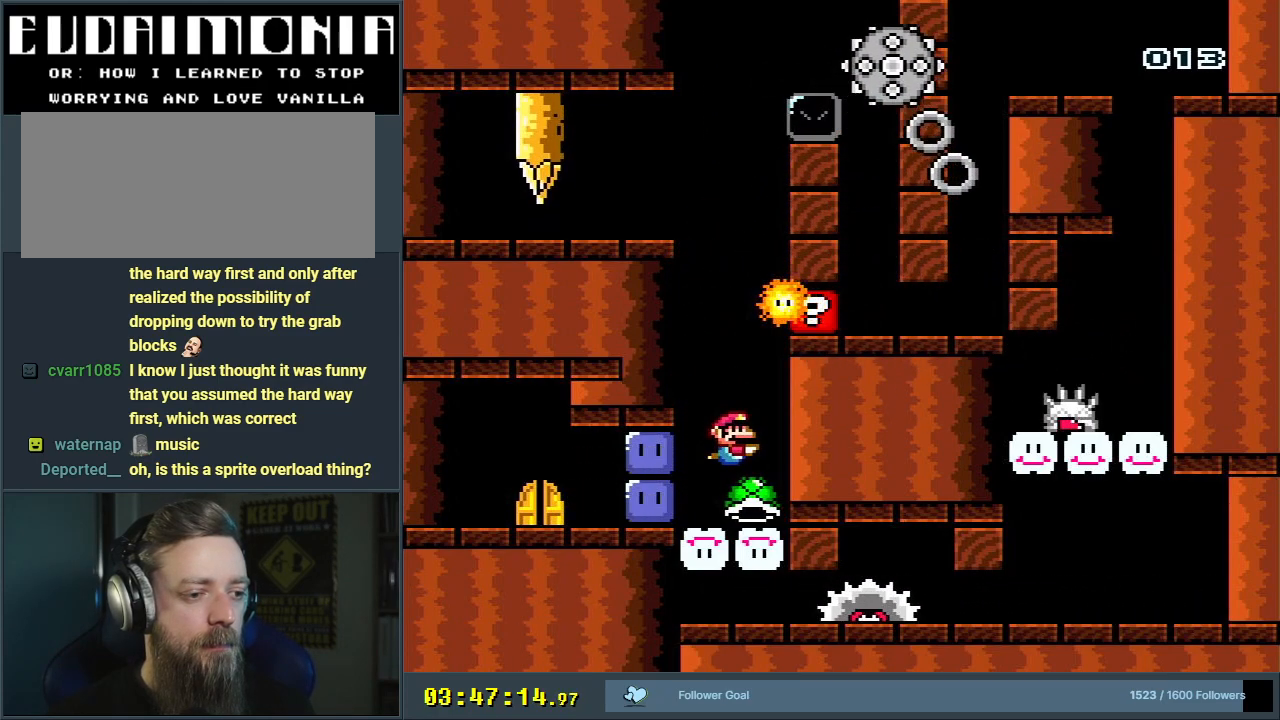
{"buttons": ["Y"], "events": [[67, "DPAD_DOWN", "up"], [333, "DPAD_LEFT", "down"], [417, "DPAD_LEFT", "up"]]}
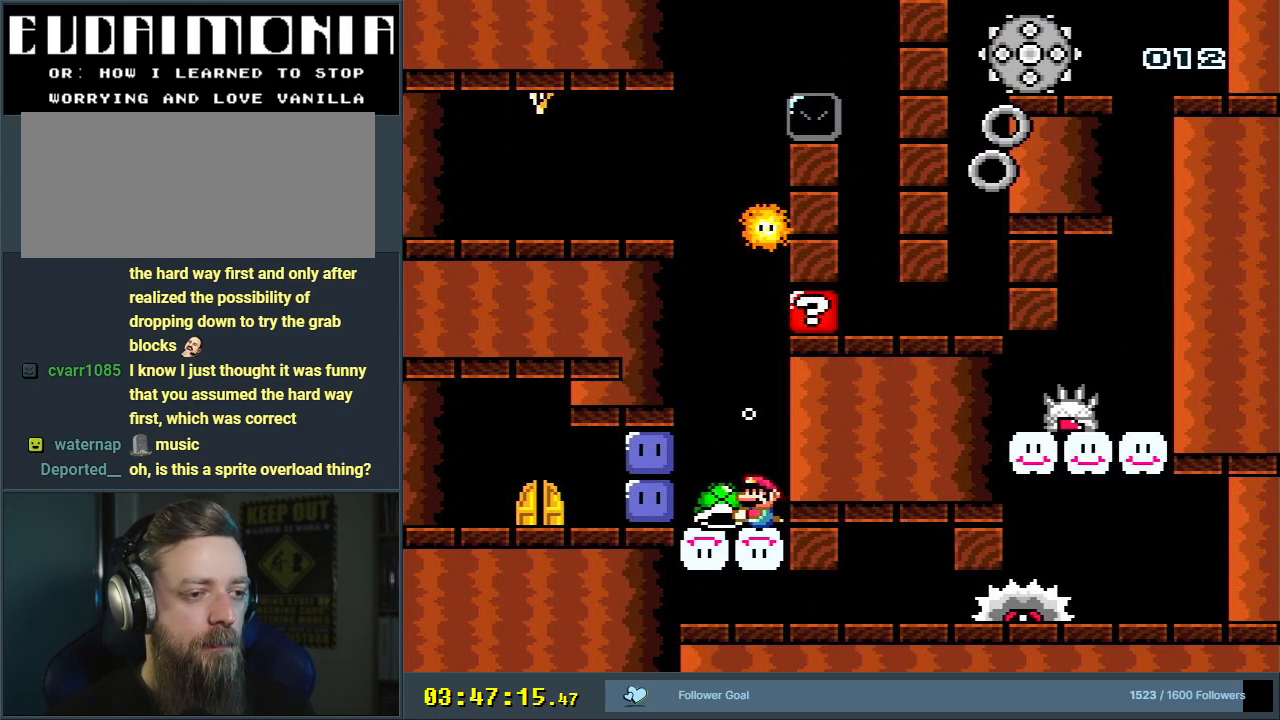
{"buttons": ["Y"], "events": []}
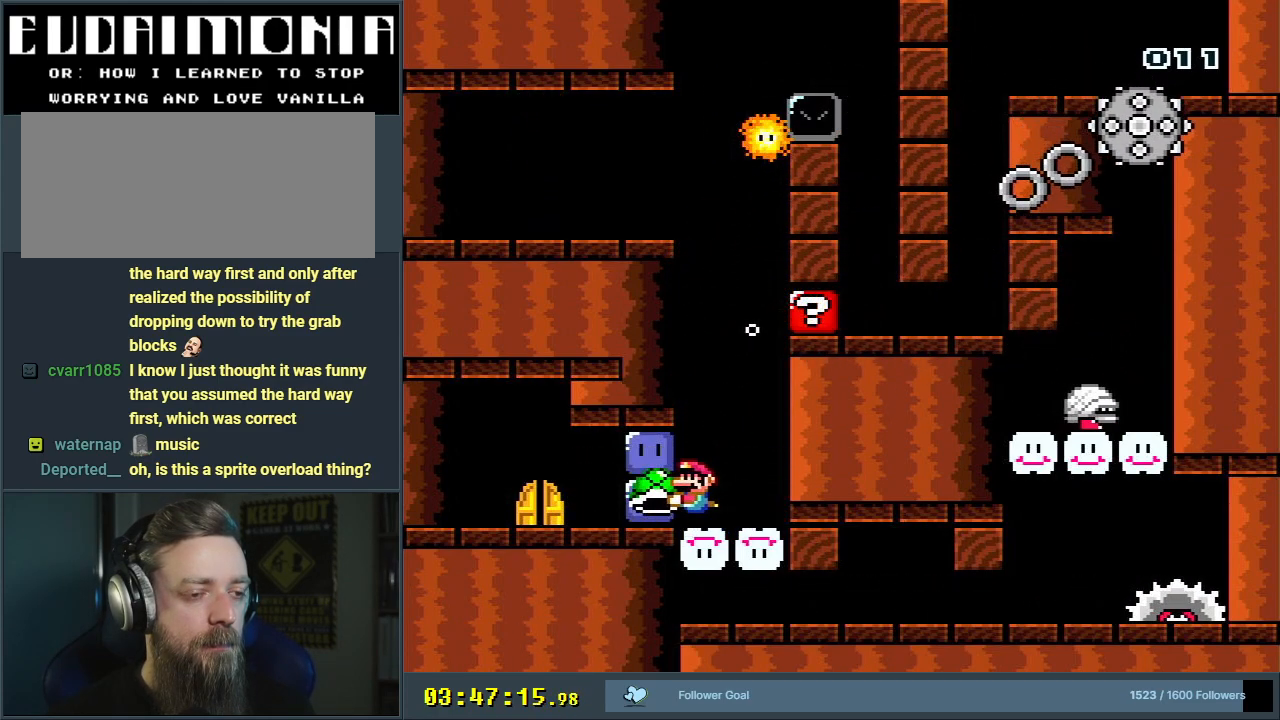
{"buttons": ["Y"], "events": [[167, "DPAD_RIGHT", "down"], [250, "DPAD_RIGHT", "up"]]}
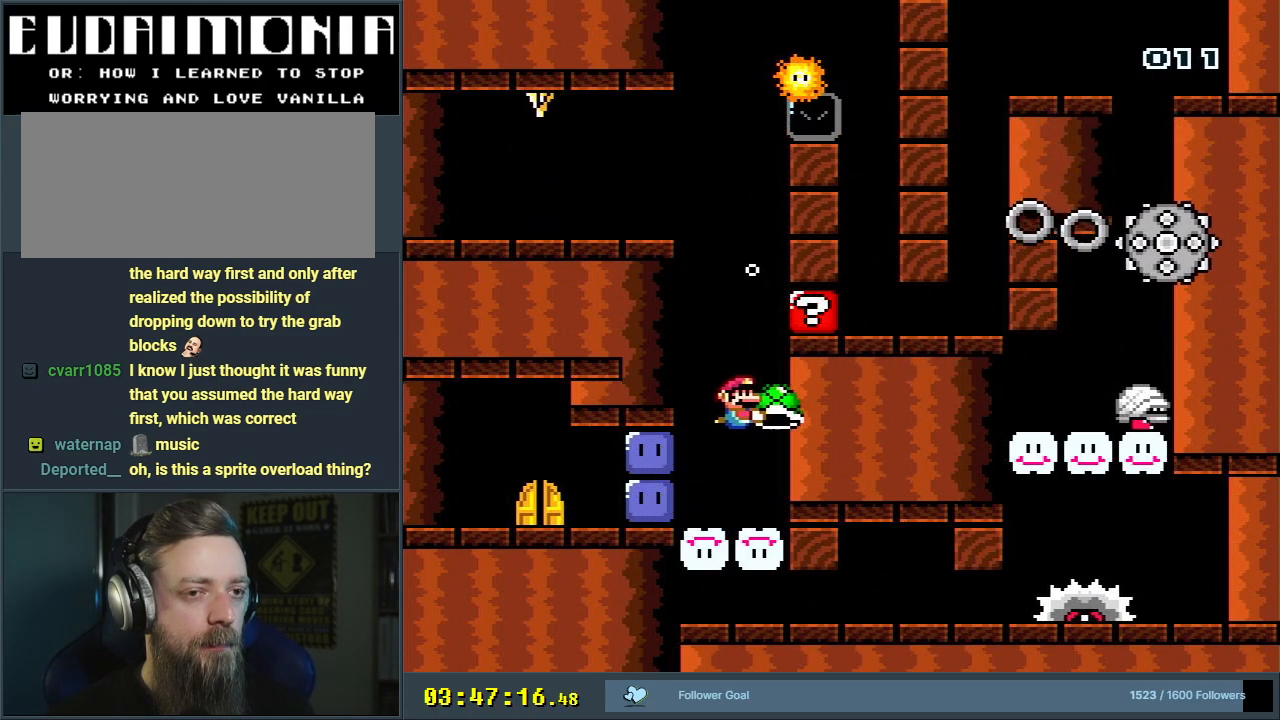
{"buttons": ["Y"], "events": []}
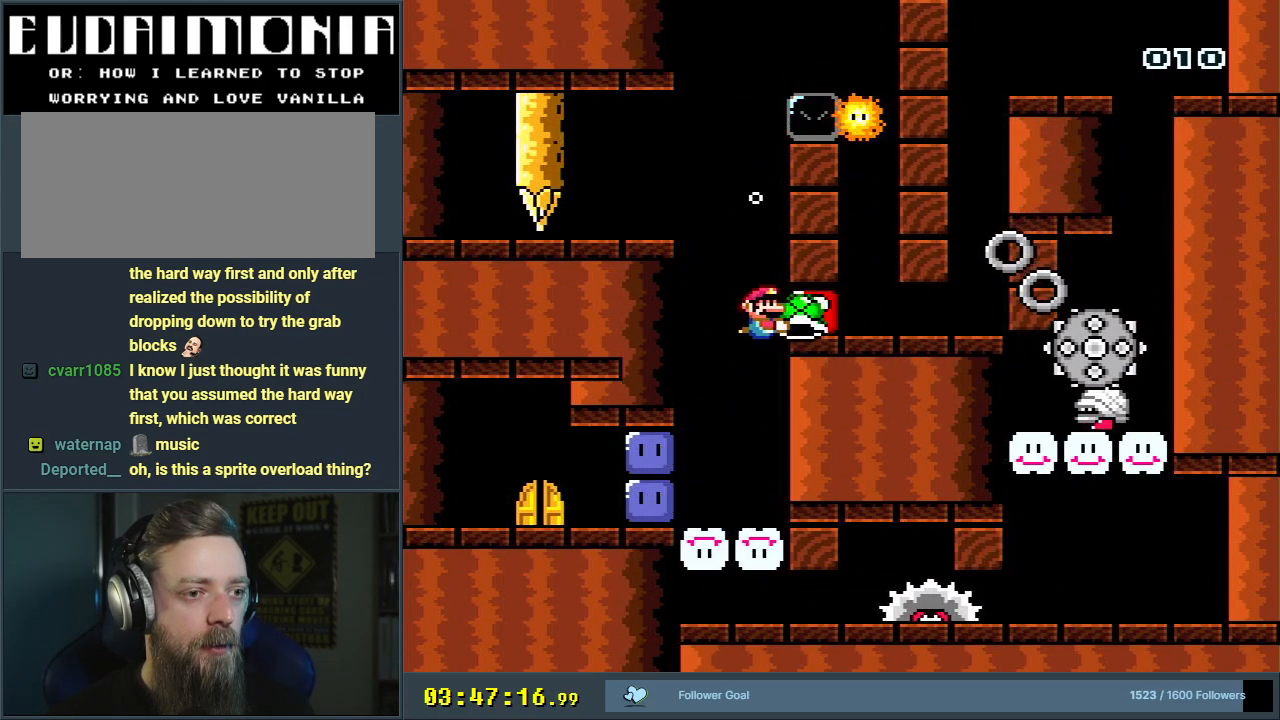
{"buttons": ["Y"], "events": [[283, "DPAD_DOWN", "down"], [367, "DPAD_DOWN", "up"]]}